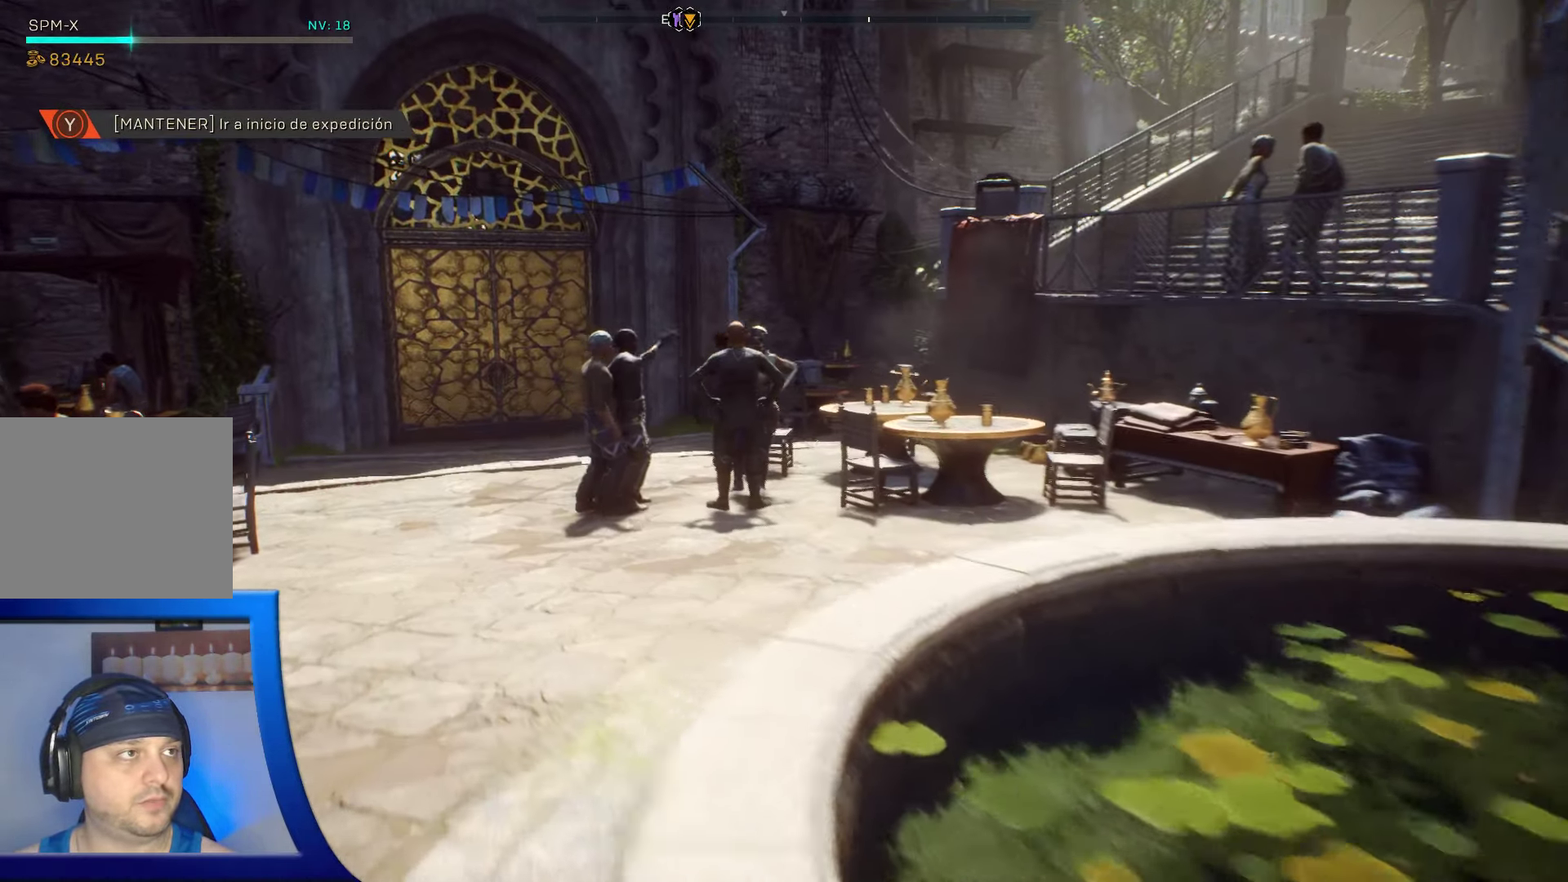
Gameplay with a controller (Xbox layout); each line is a JSON object with the inputs held at the frame after it. "events" lists button and stick changes between this image and that frame as [ms after this image, input, new state], when the widget could be followed in between.
{"buttons": [], "left_stick": "up", "right_stick": "center"}
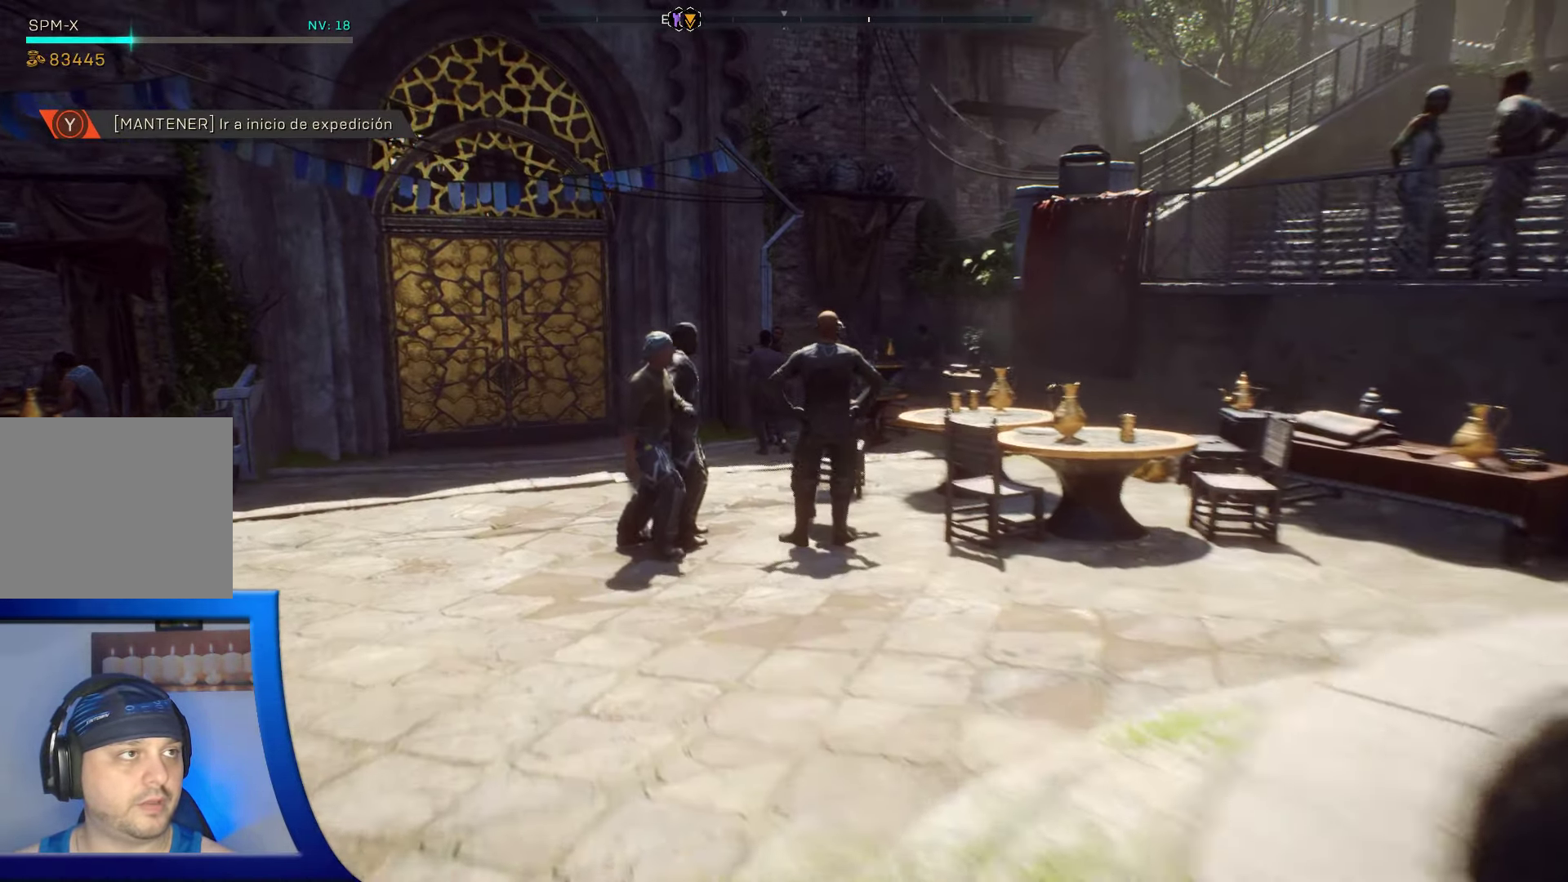
{"buttons": [], "left_stick": "up", "right_stick": "center", "events": []}
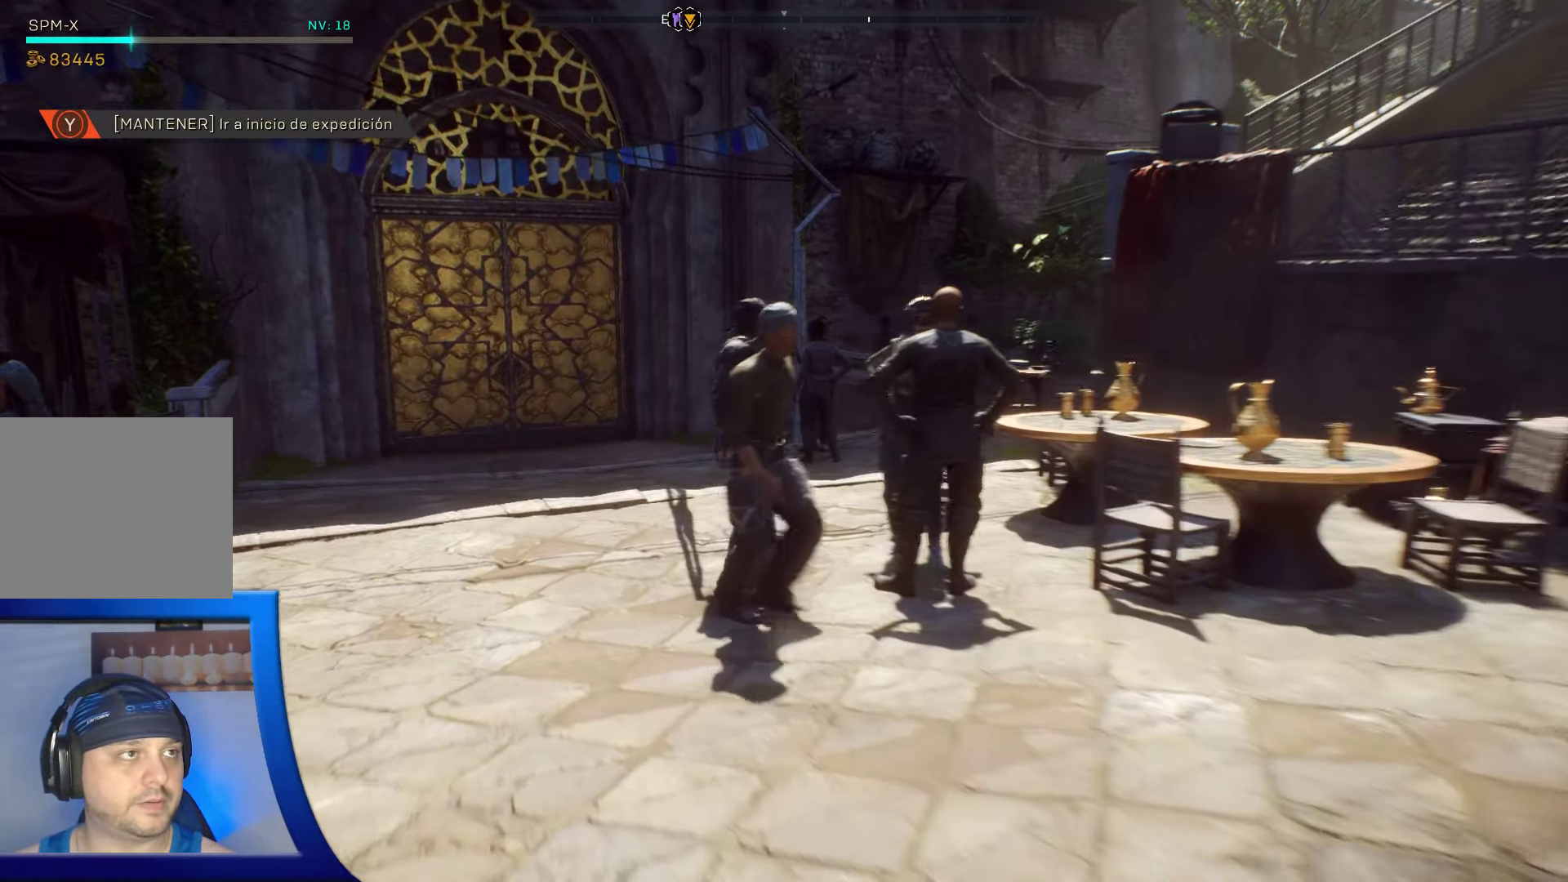
{"buttons": [], "left_stick": "up-left", "right_stick": "right", "events": [[66, "left_stick", "up-left"], [167, "right_stick", "up-right"], [383, "right_stick", "right"]]}
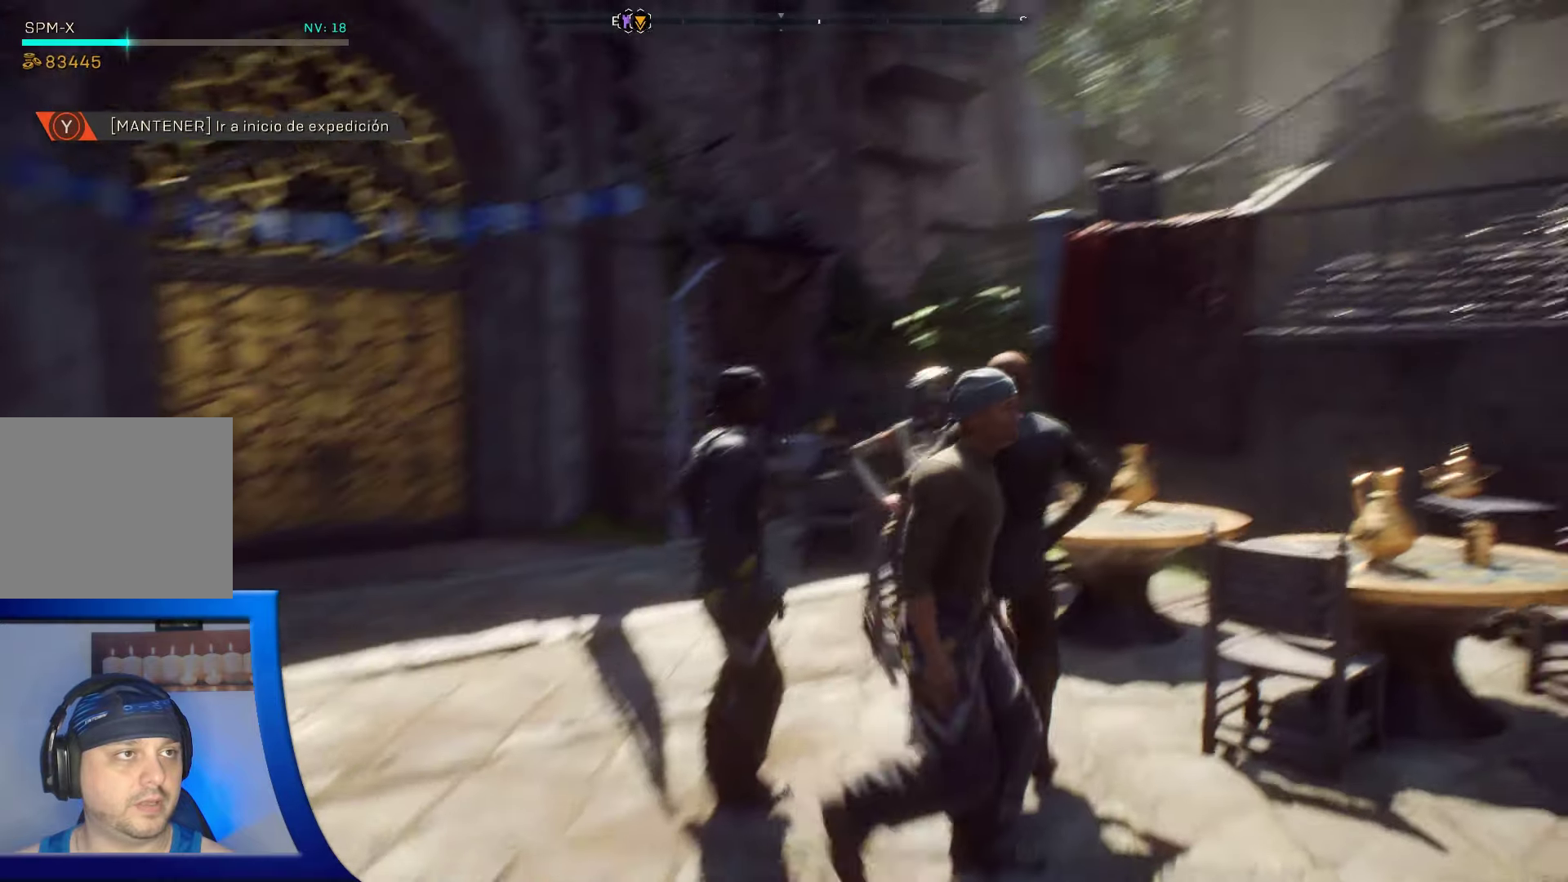
{"buttons": [], "left_stick": "up-left", "right_stick": "up-right", "events": [[500, "right_stick", "up-right"]]}
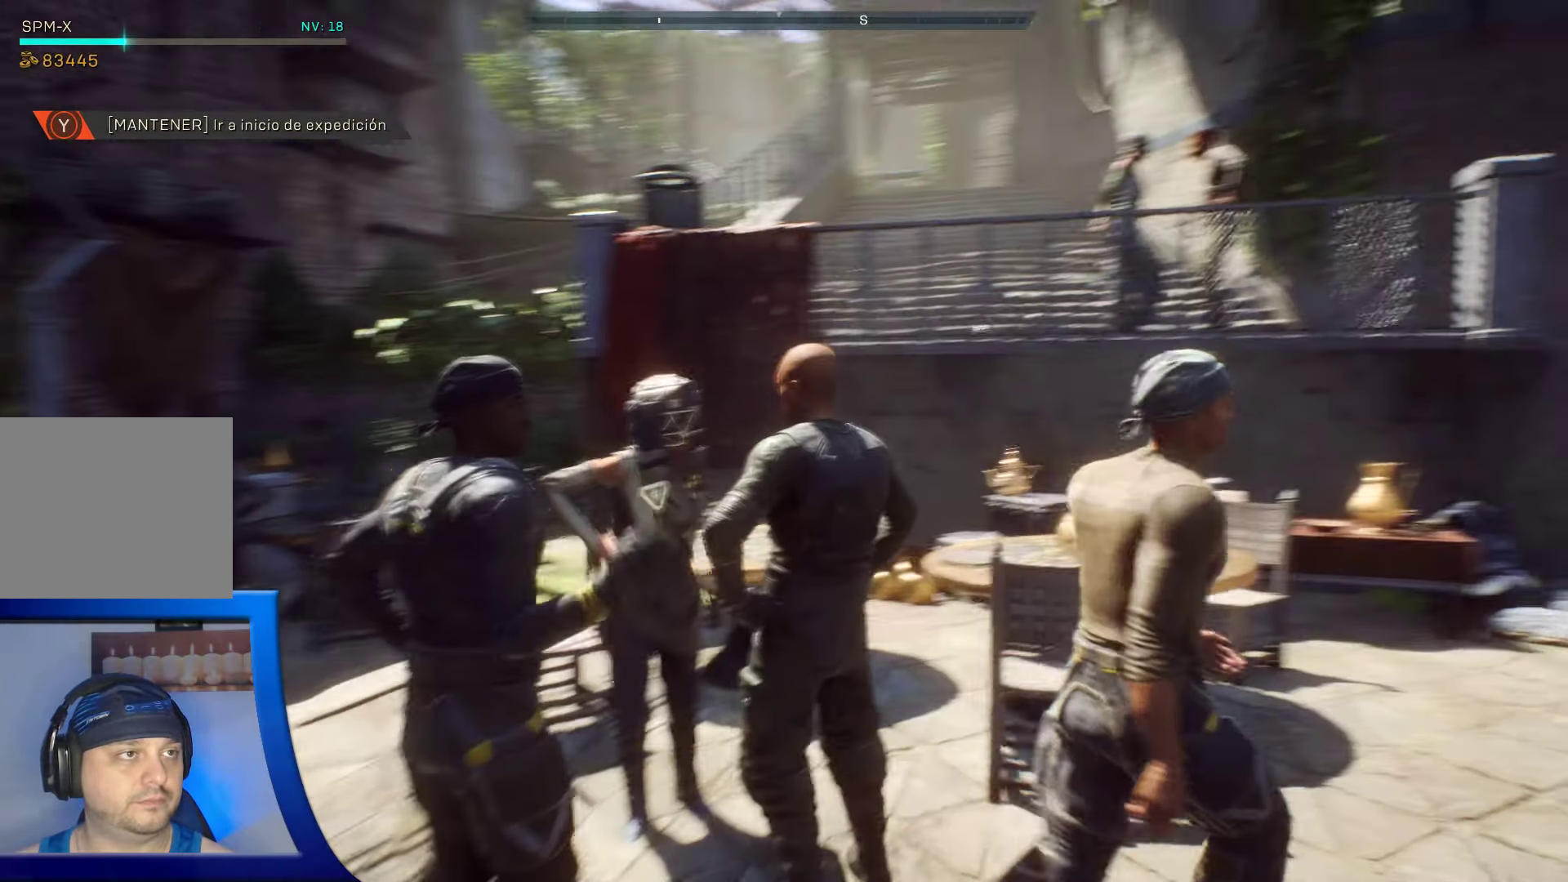
{"buttons": [], "left_stick": "up-left", "right_stick": "center", "events": [[133, "left_stick", "center"], [300, "right_stick", "center"], [500, "left_stick", "up-left"]]}
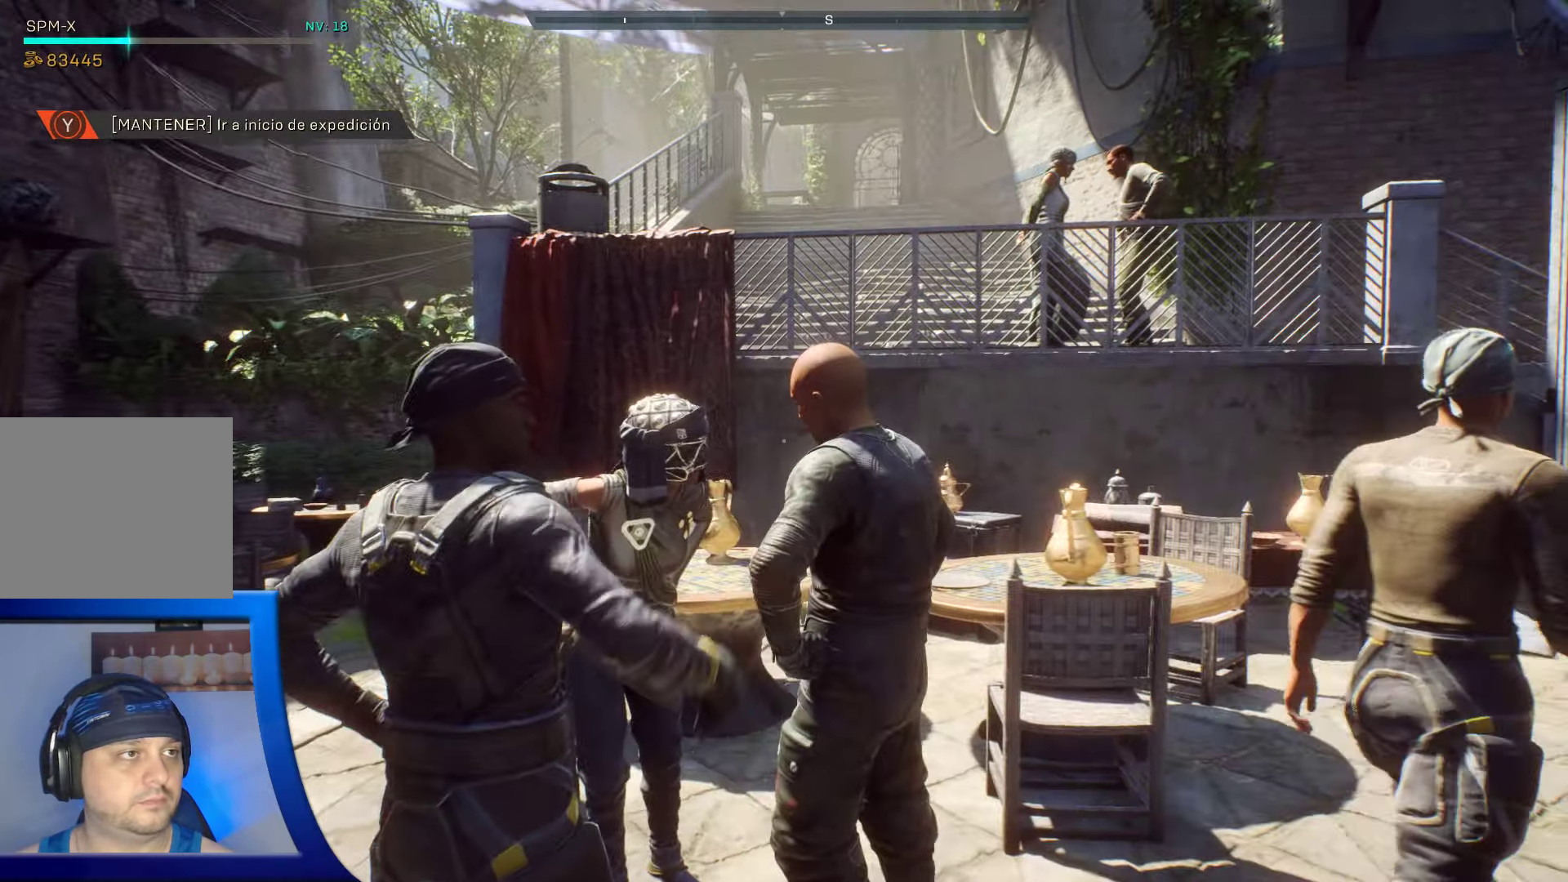
{"buttons": [], "left_stick": "up-left", "right_stick": "left", "events": [[217, "right_stick", "left"]]}
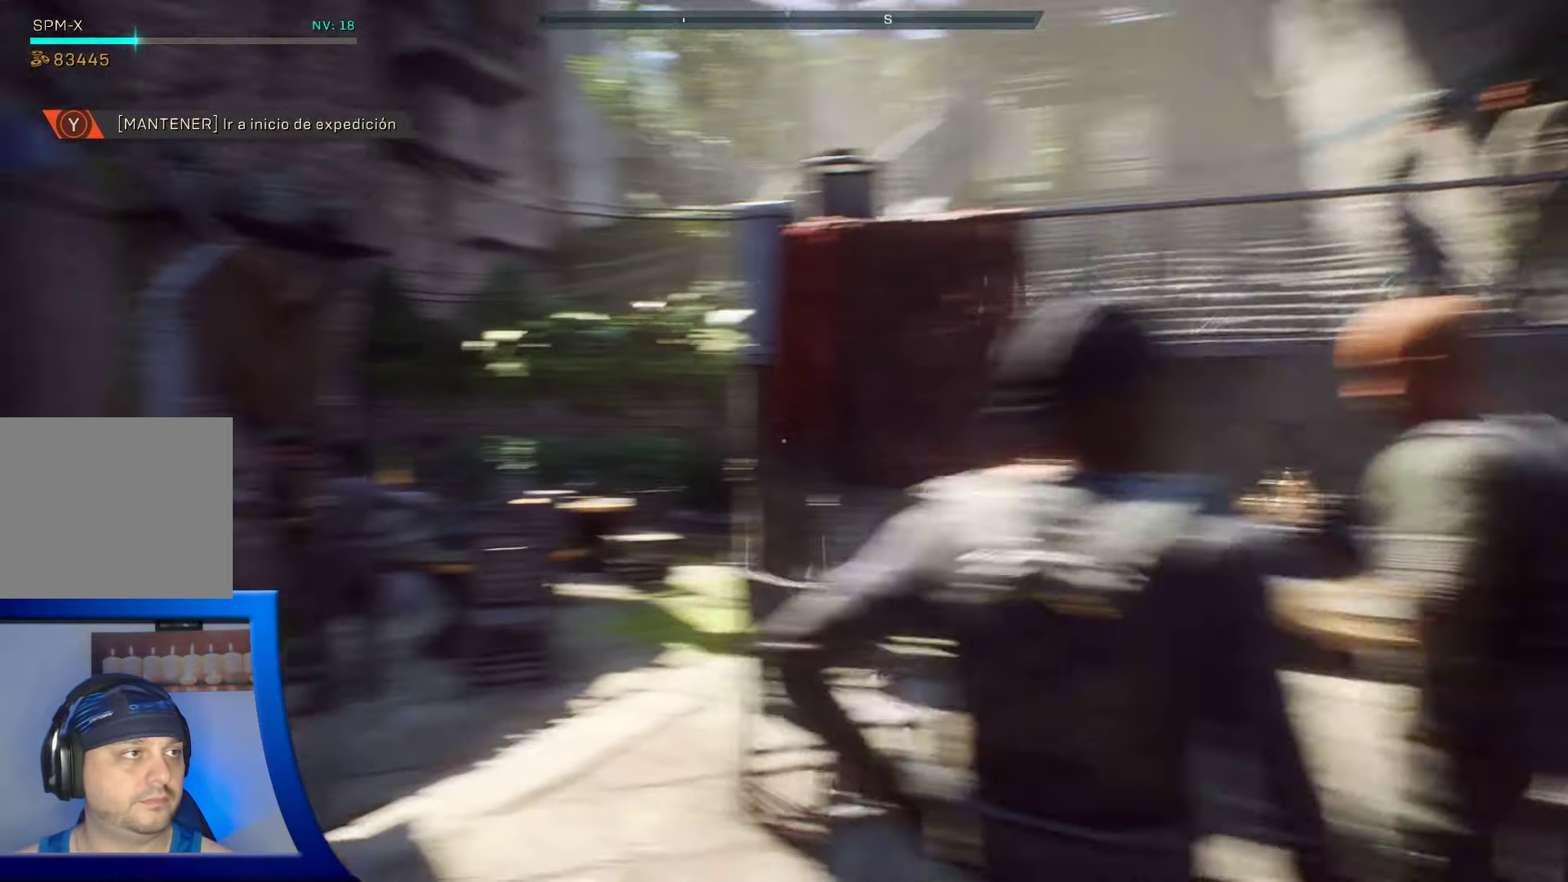
{"buttons": [], "left_stick": "up", "right_stick": "center", "events": [[133, "left_stick", "up"], [183, "L3", "down"], [267, "right_stick", "center"], [367, "L3", "up"]]}
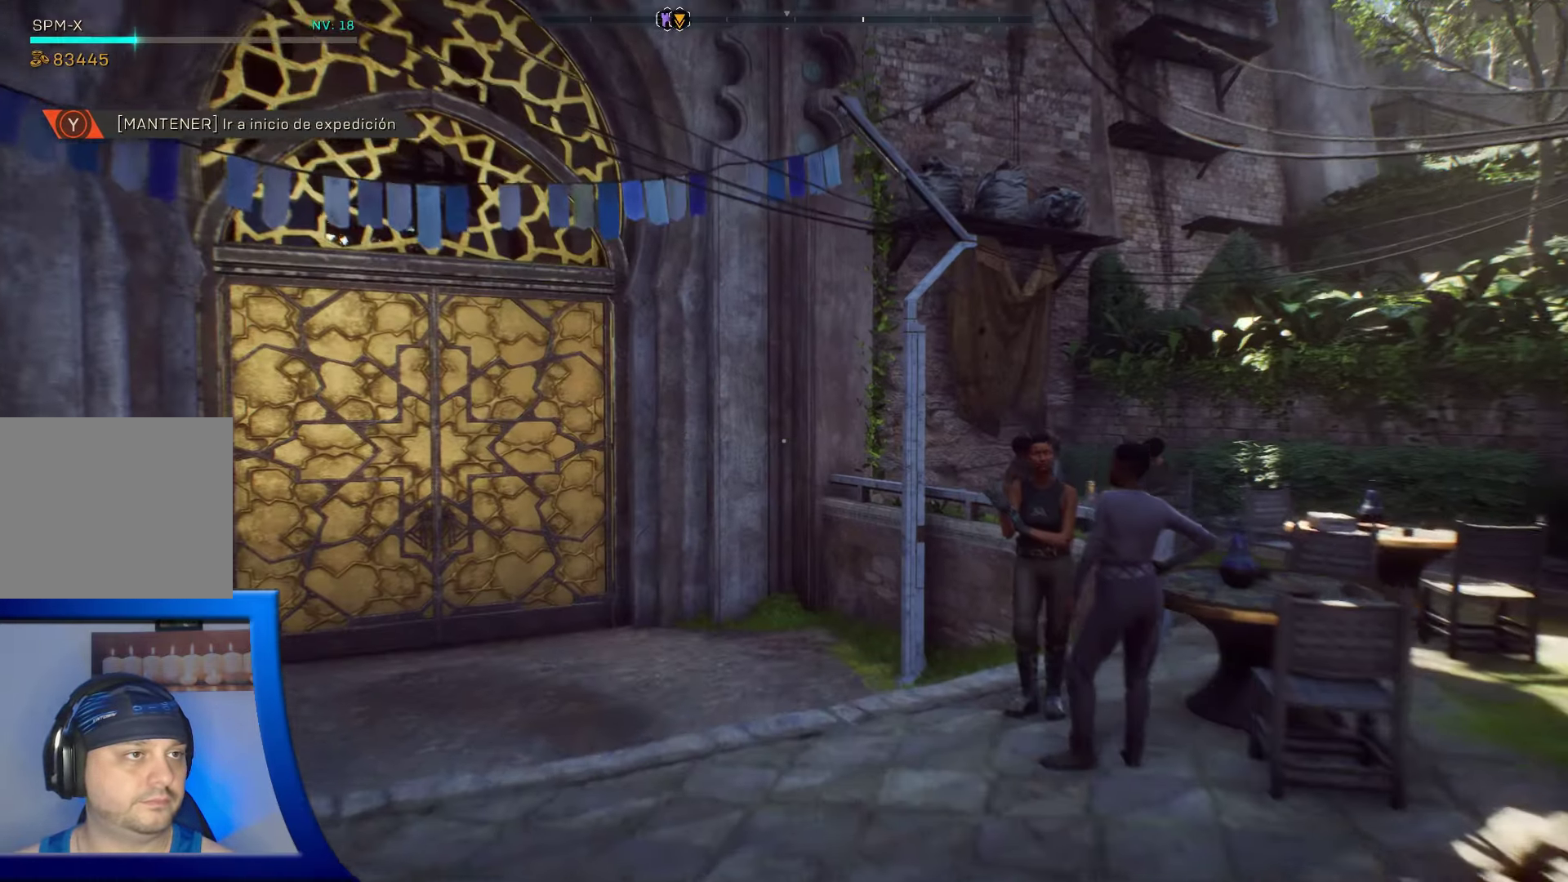
{"buttons": [], "left_stick": "up", "right_stick": "center", "events": []}
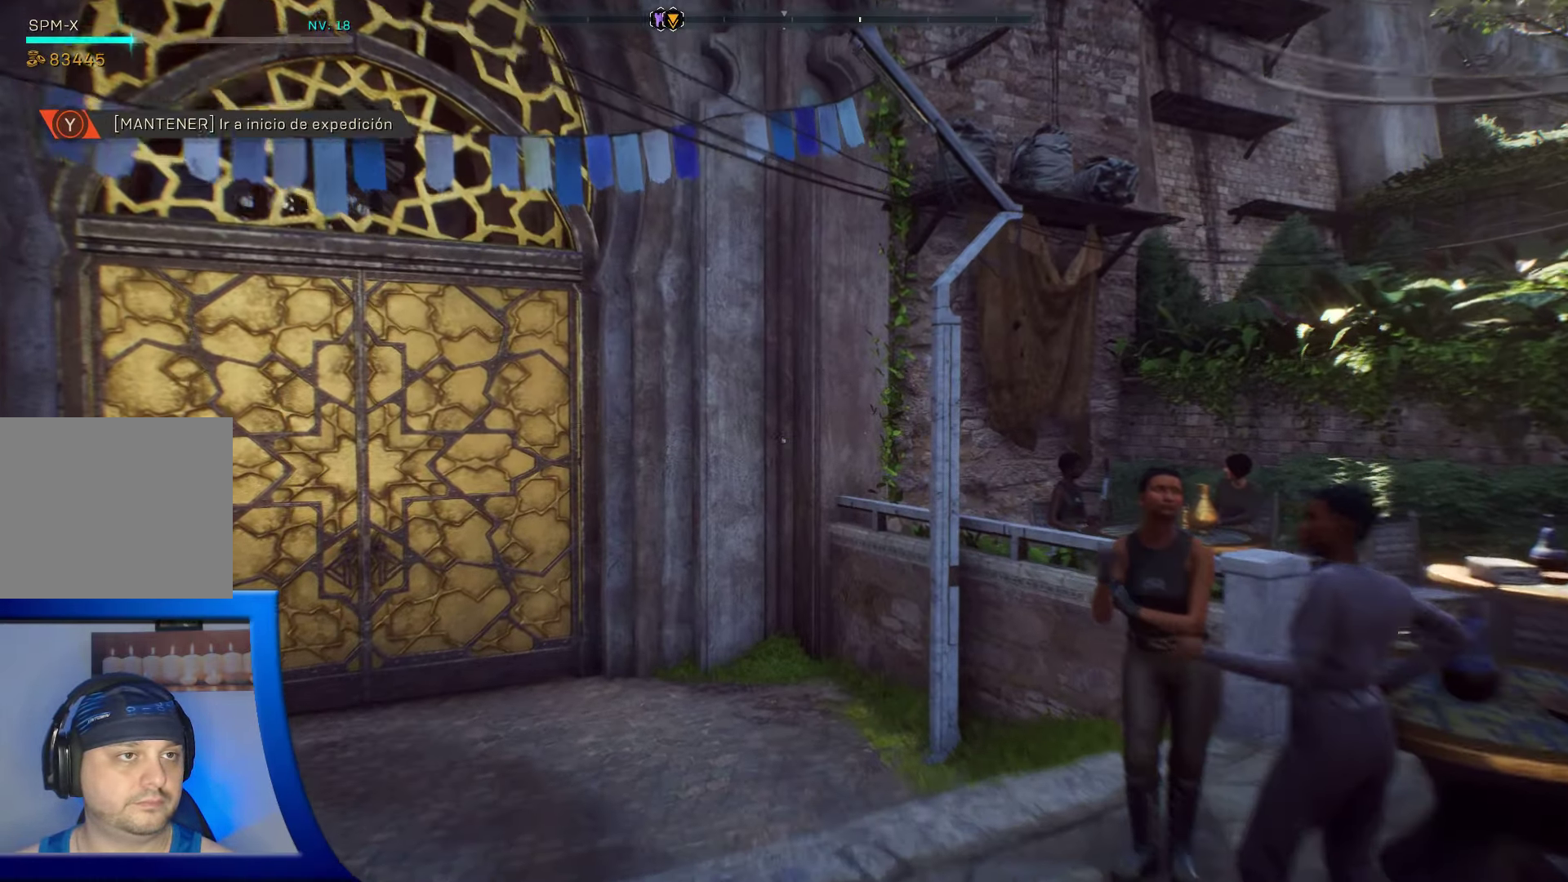
{"buttons": [], "left_stick": "up", "right_stick": "center", "events": []}
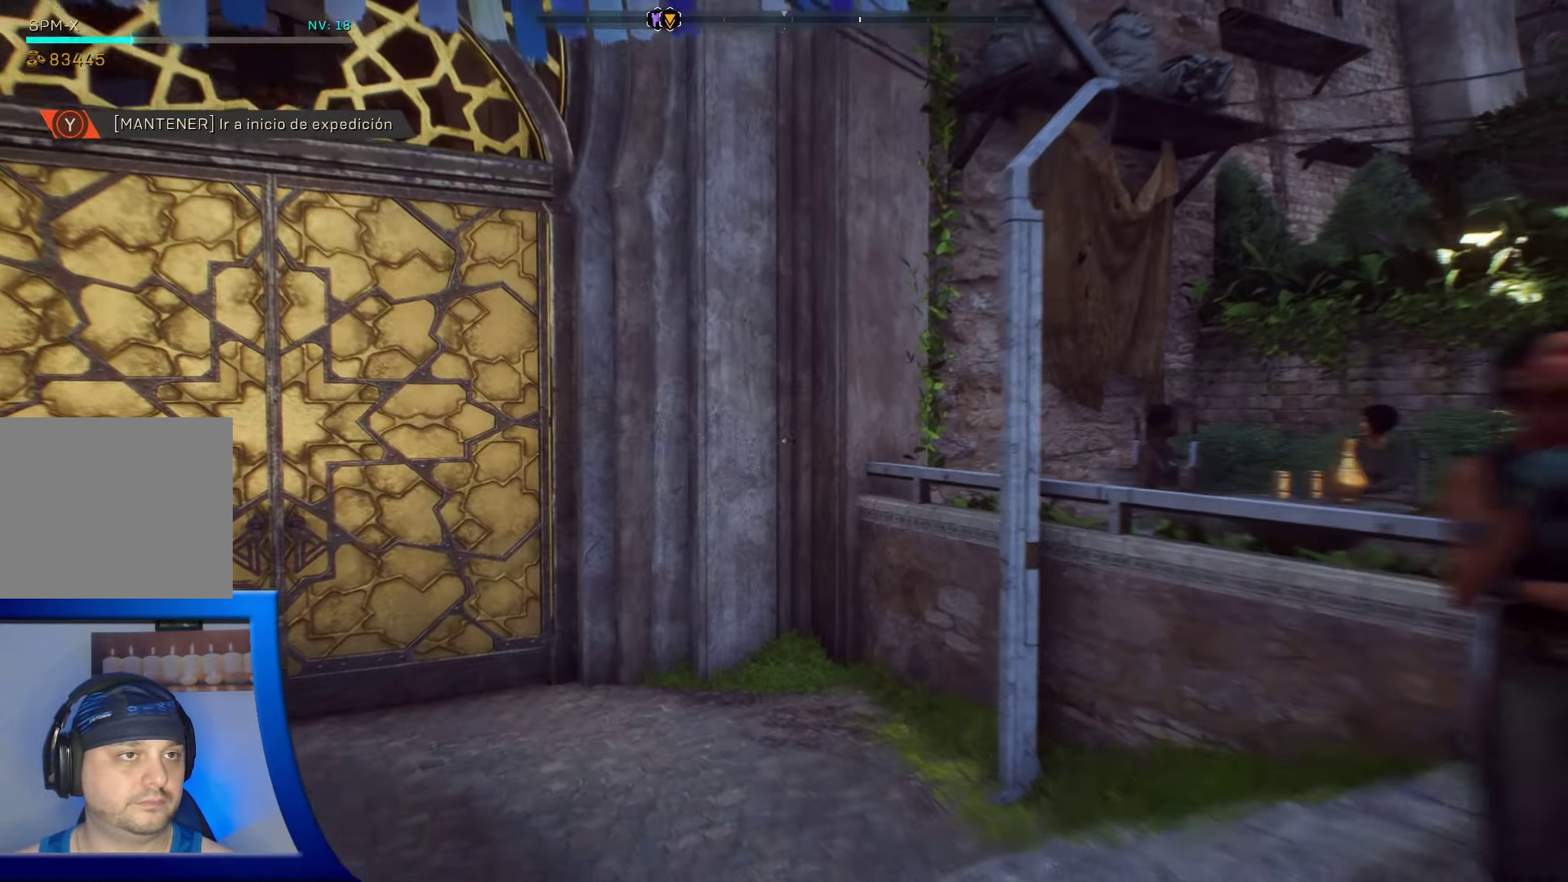
{"buttons": [], "left_stick": "up", "right_stick": "up-left", "events": [[117, "right_stick", "left"], [367, "right_stick", "up-left"]]}
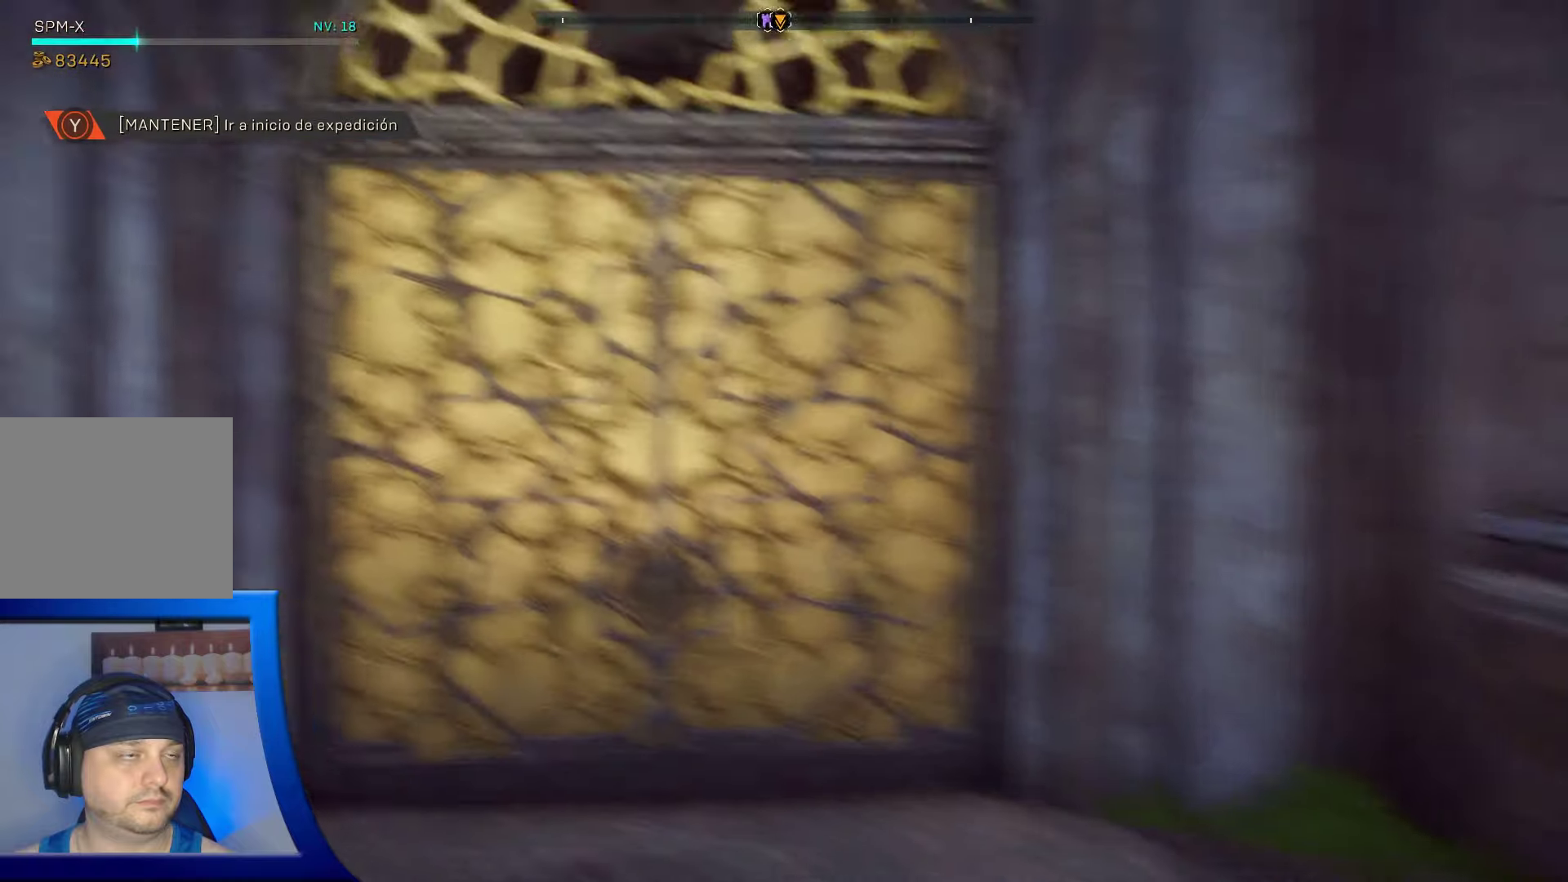
{"buttons": [], "left_stick": "up", "right_stick": "down-right", "events": [[167, "right_stick", "center"], [450, "right_stick", "down-right"]]}
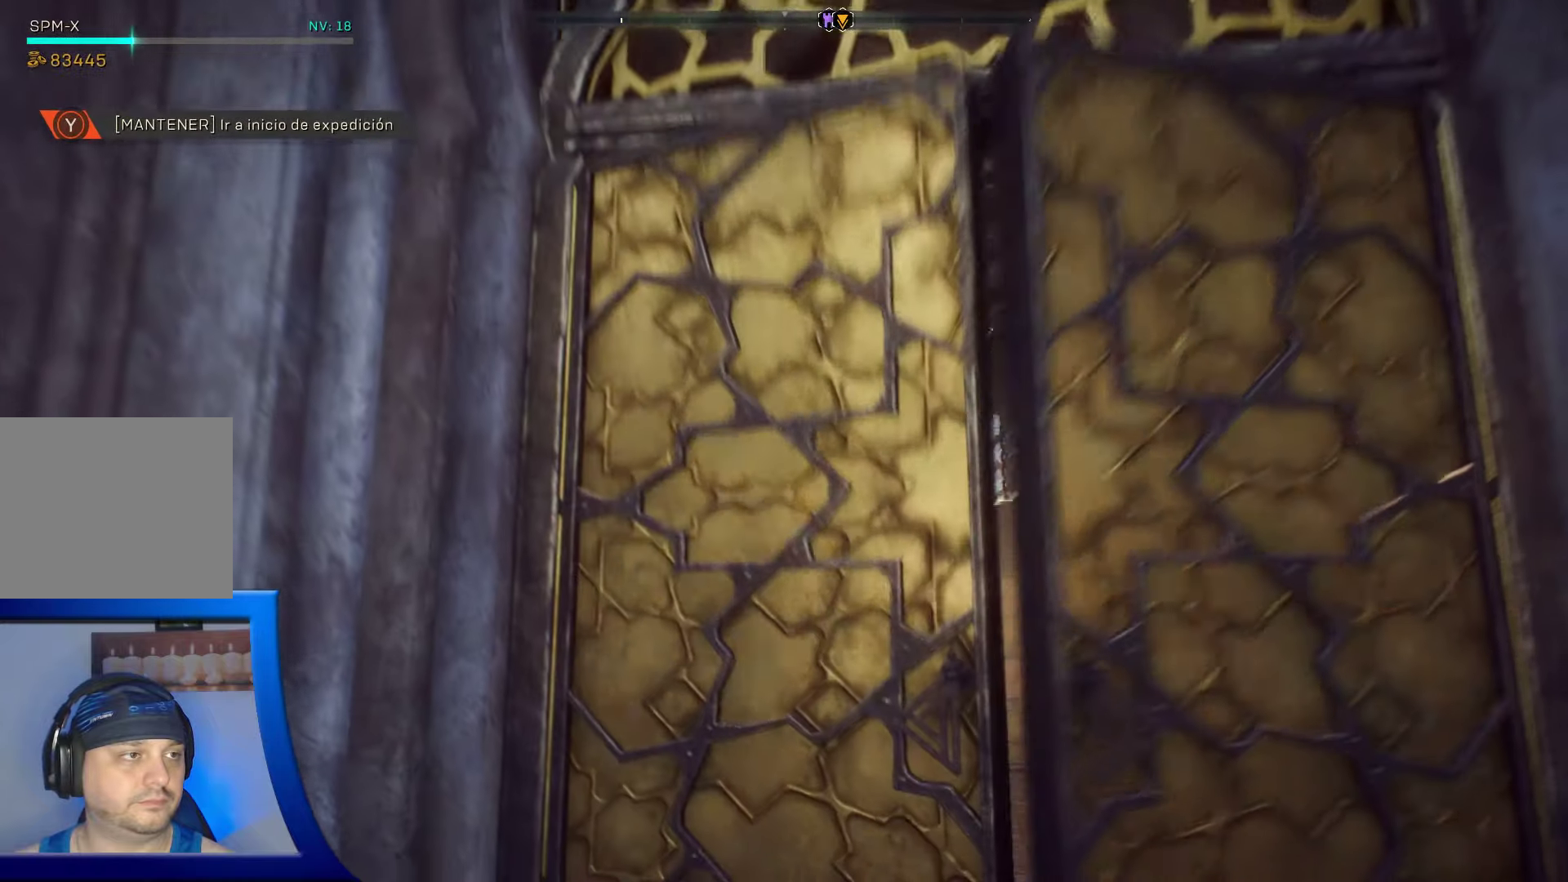
{"buttons": [], "left_stick": "up", "right_stick": "center", "events": [[200, "right_stick", "center"]]}
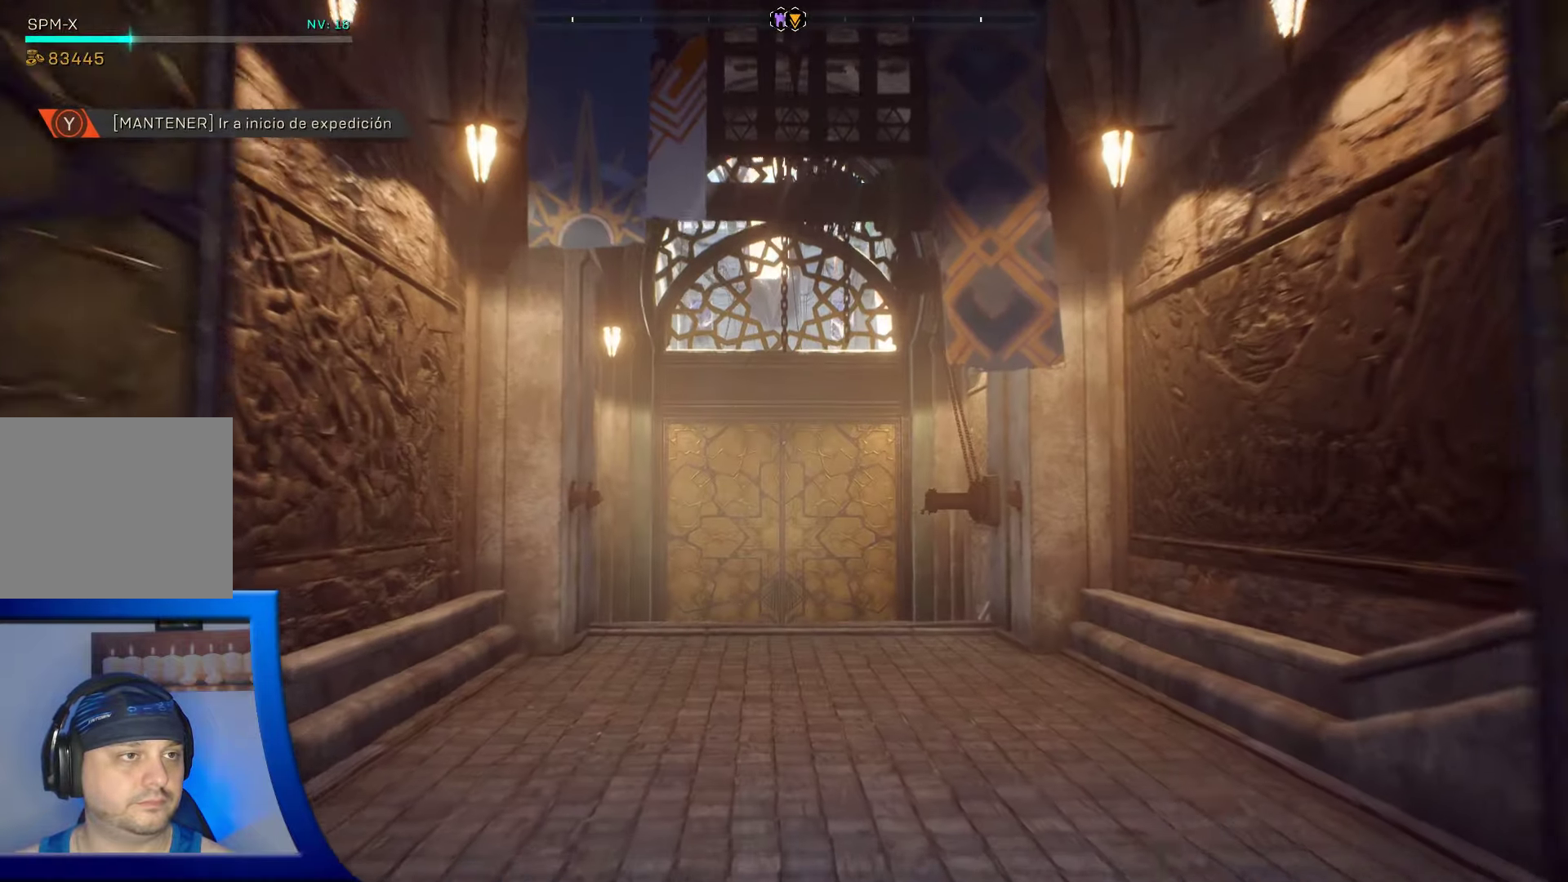
{"buttons": [], "left_stick": "up", "right_stick": "center", "events": []}
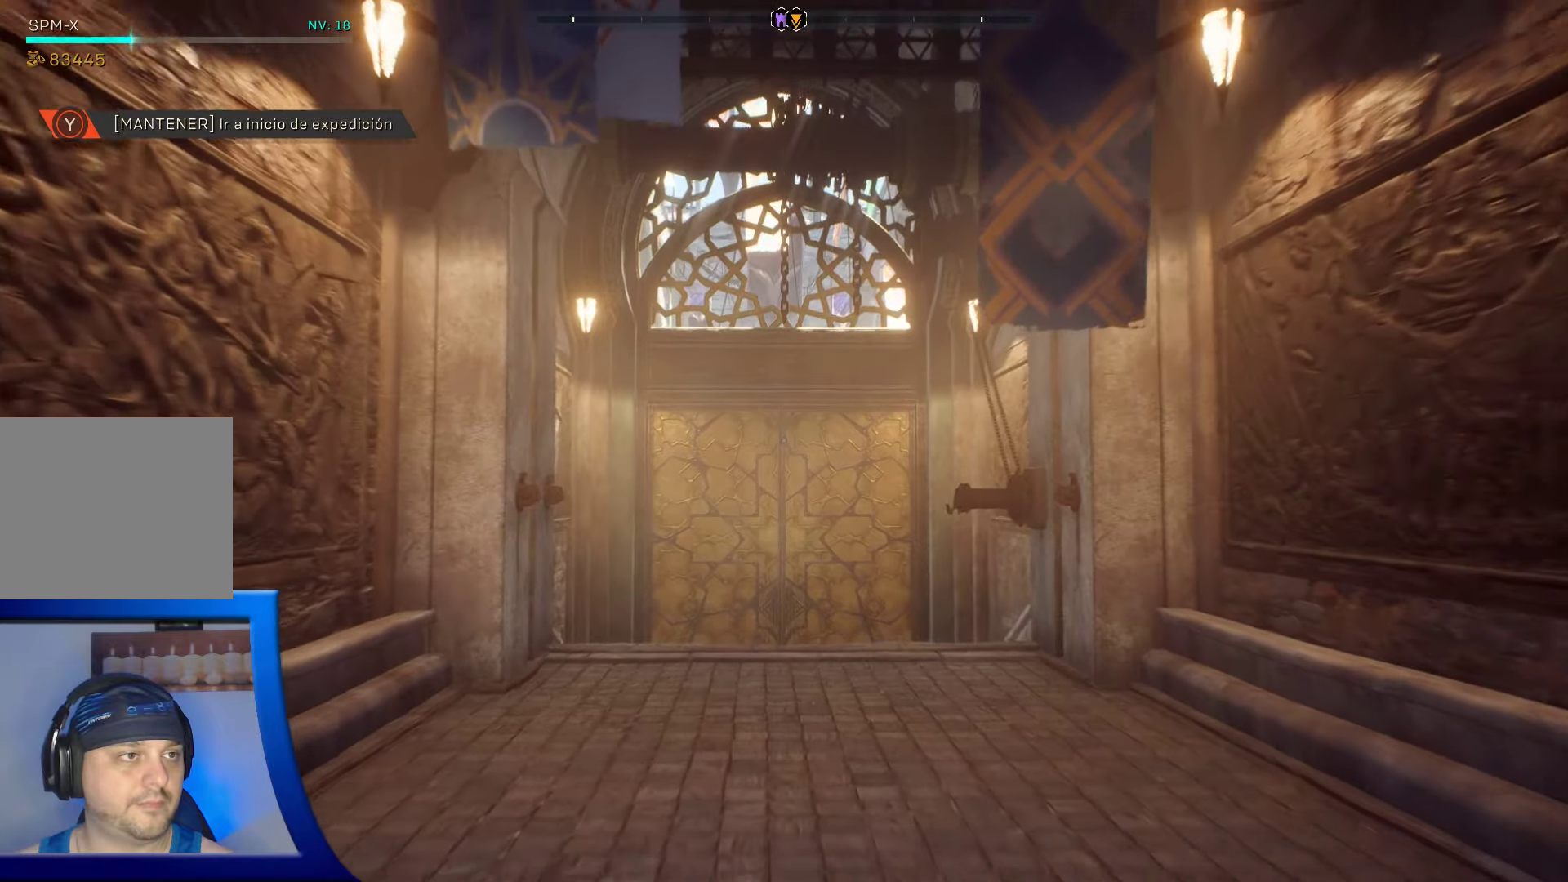
{"buttons": [], "left_stick": "up", "right_stick": "up", "events": [[400, "right_stick", "up"]]}
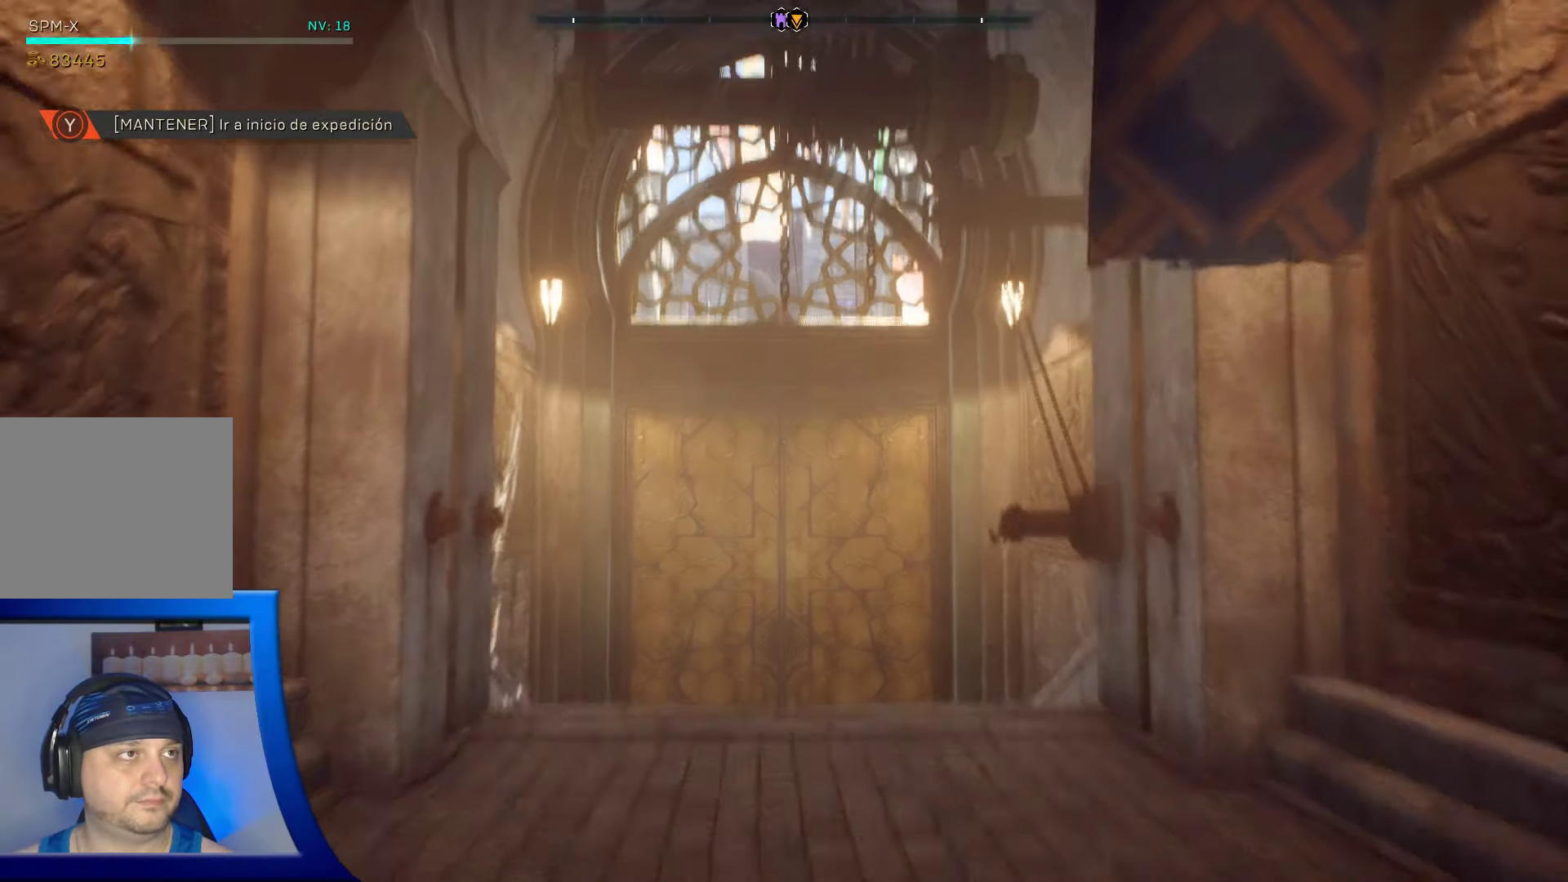
{"buttons": [], "left_stick": "up", "right_stick": "center", "events": [[167, "right_stick", "center"]]}
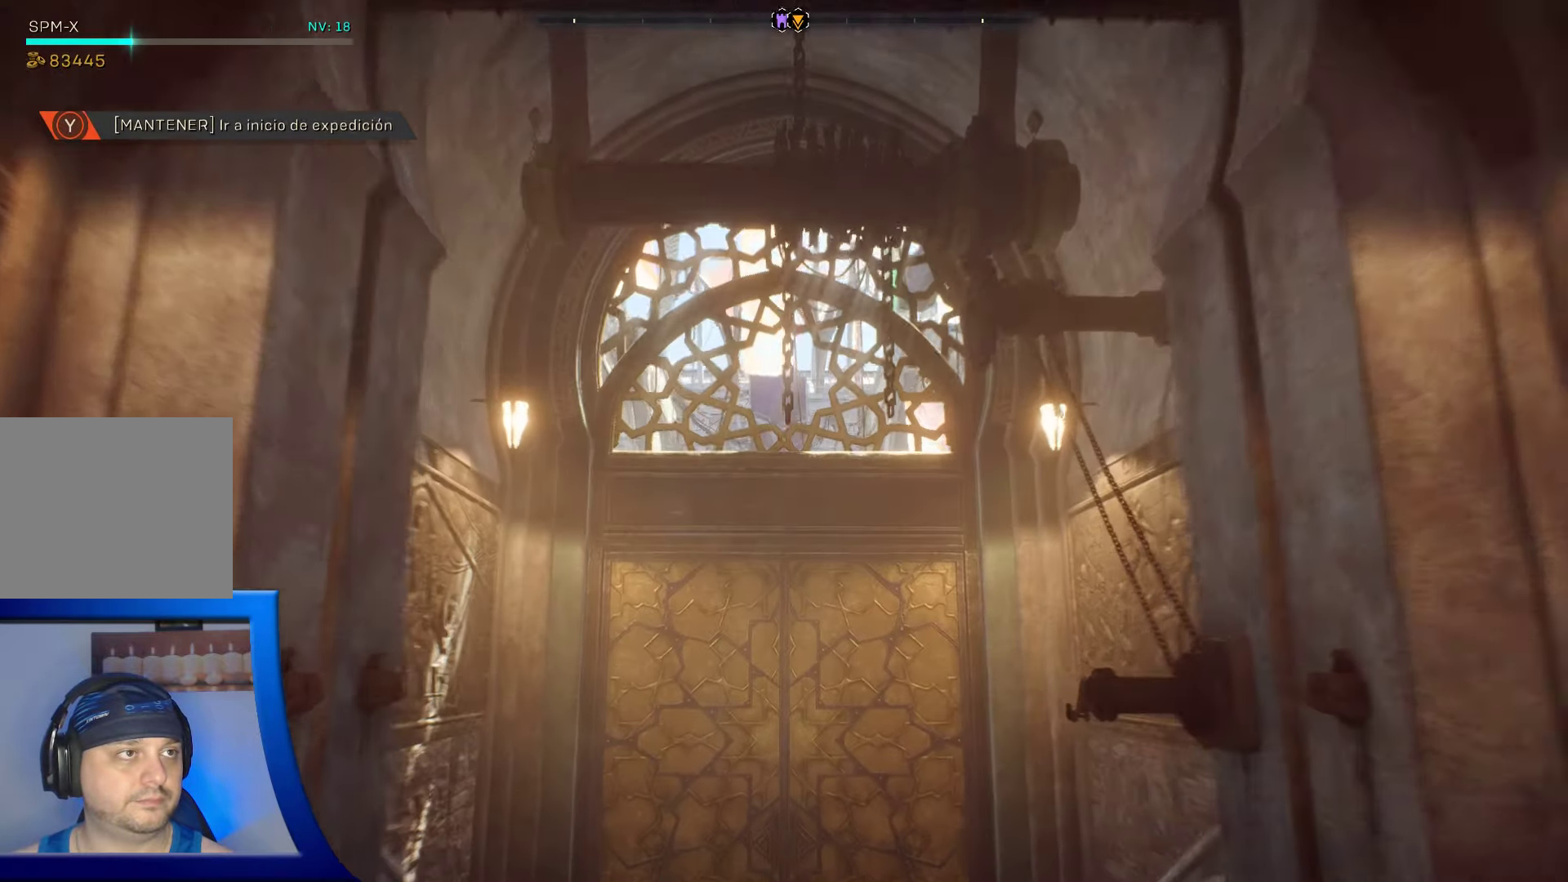
{"buttons": [], "left_stick": "up", "right_stick": "center", "events": [[84, "right_stick", "up"], [384, "right_stick", "center"]]}
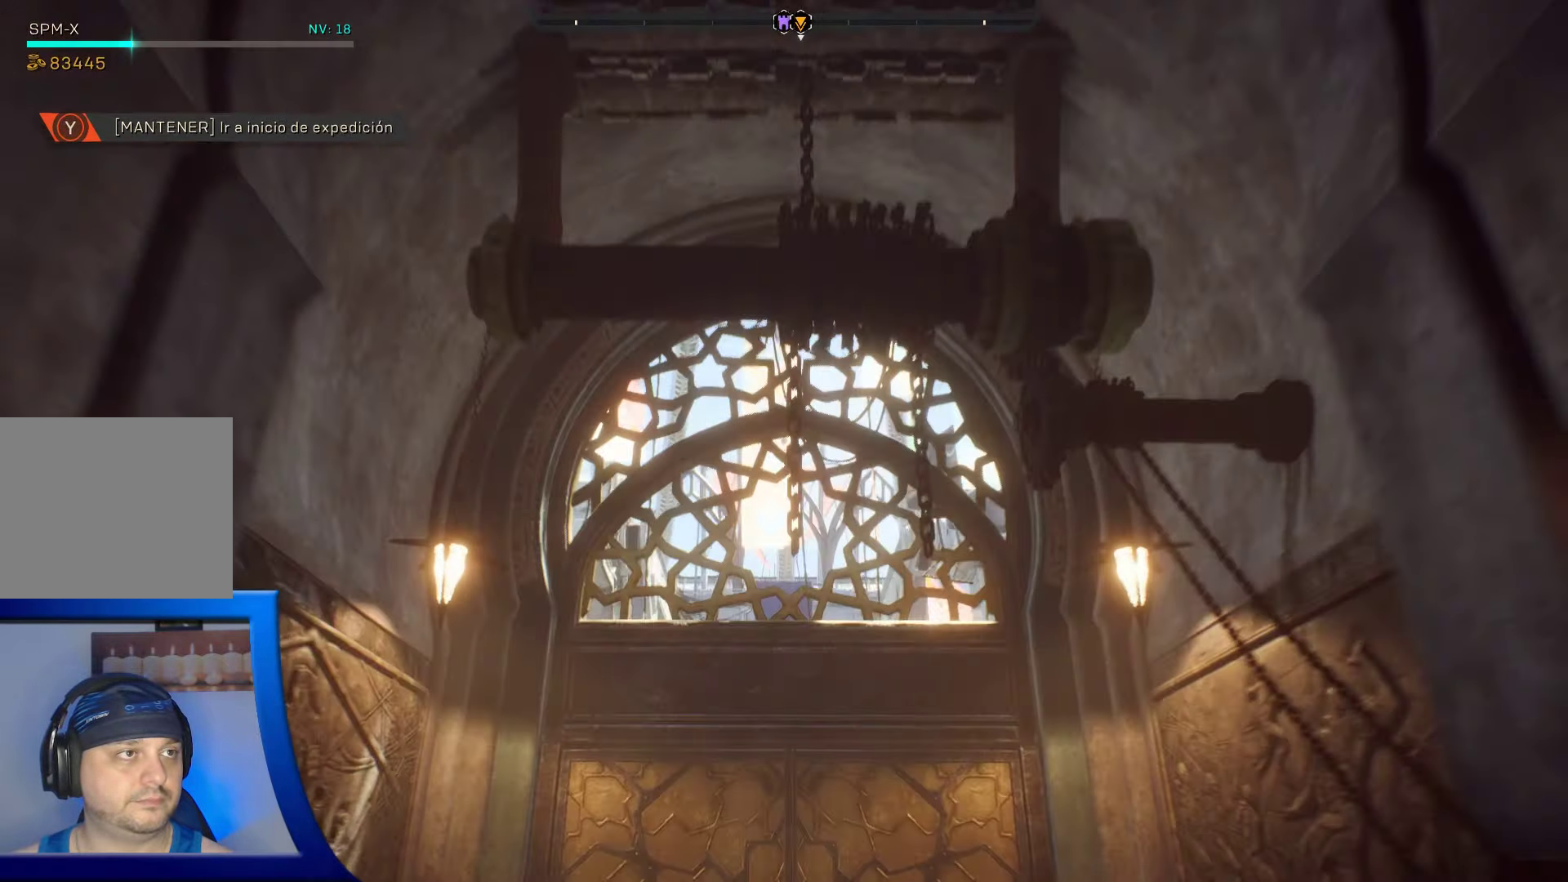
{"buttons": [], "left_stick": "up", "right_stick": "down", "events": [[400, "right_stick", "down"]]}
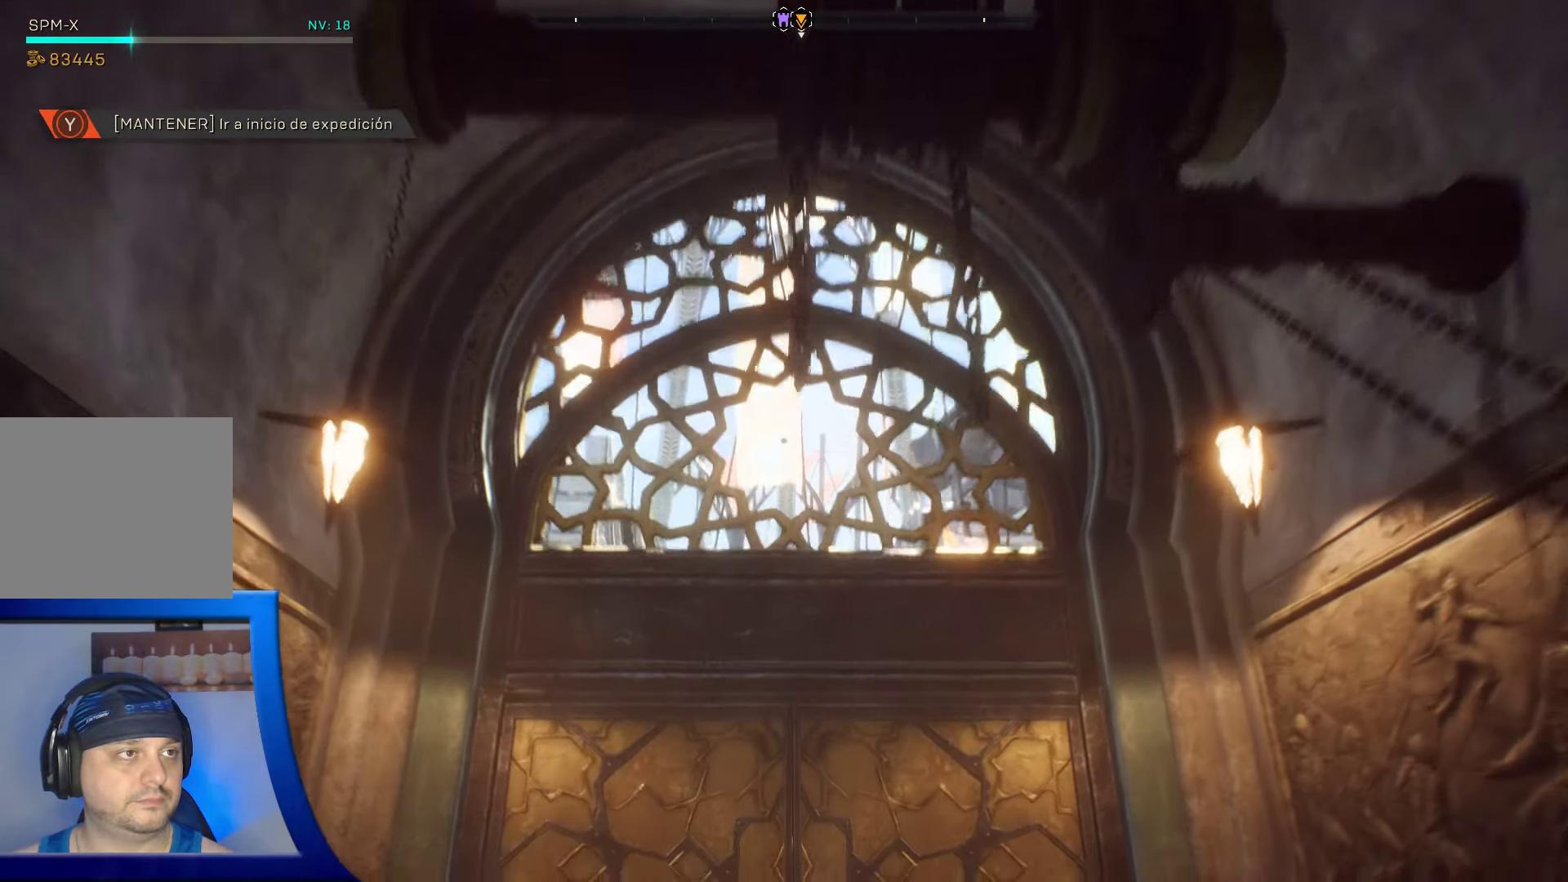
{"buttons": [], "left_stick": "up", "right_stick": "center", "events": [[167, "right_stick", "center"]]}
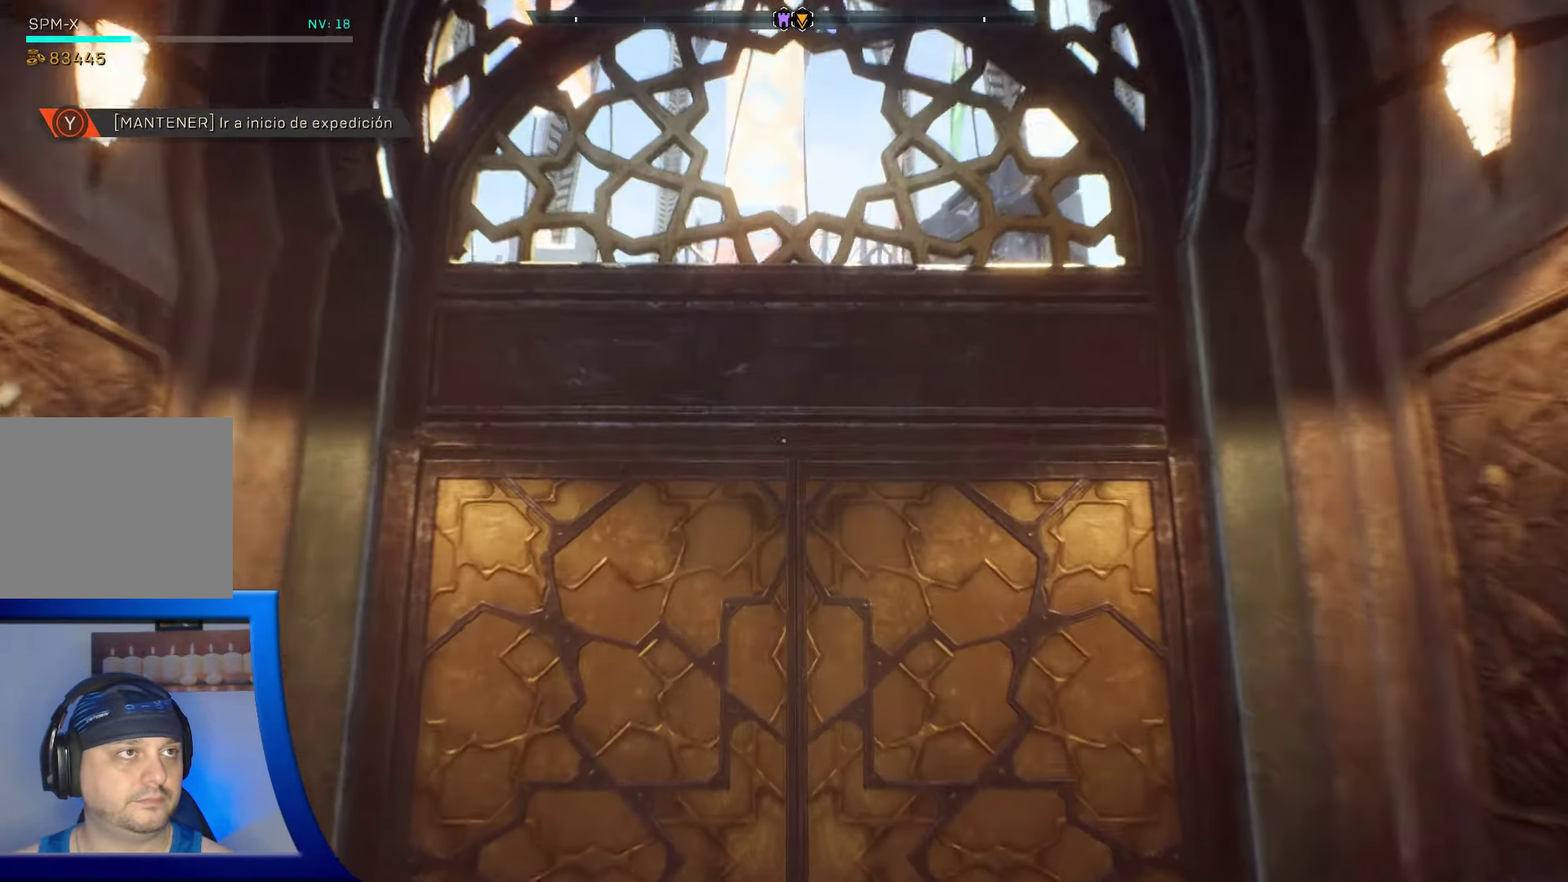
{"buttons": [], "left_stick": "up", "right_stick": "center", "events": []}
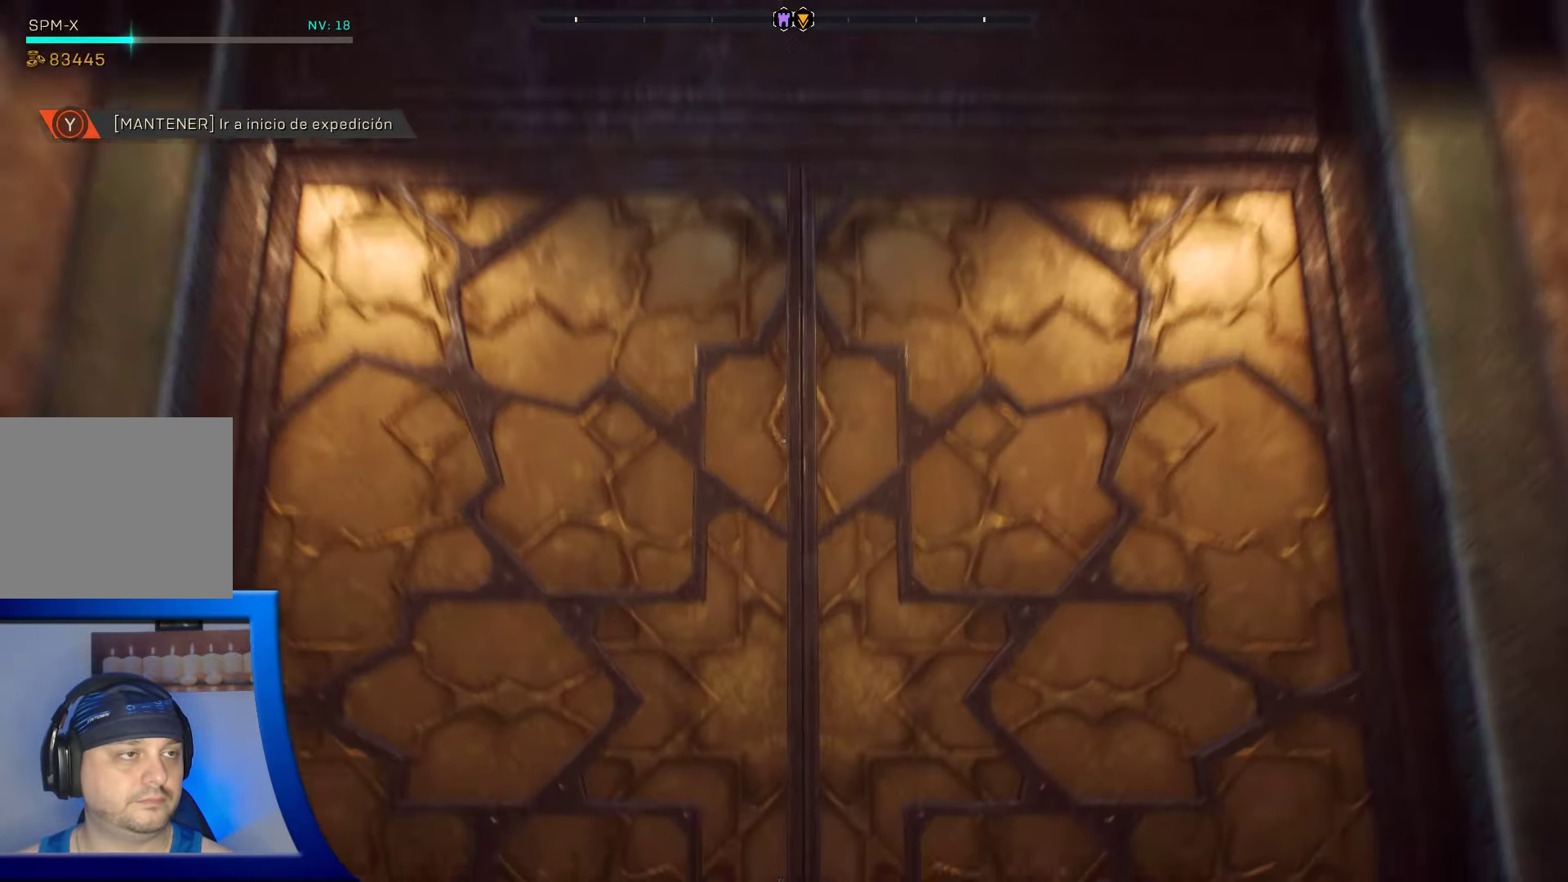
{"buttons": [], "left_stick": "up", "right_stick": "center", "events": [[267, "right_stick", "down"], [500, "right_stick", "center"]]}
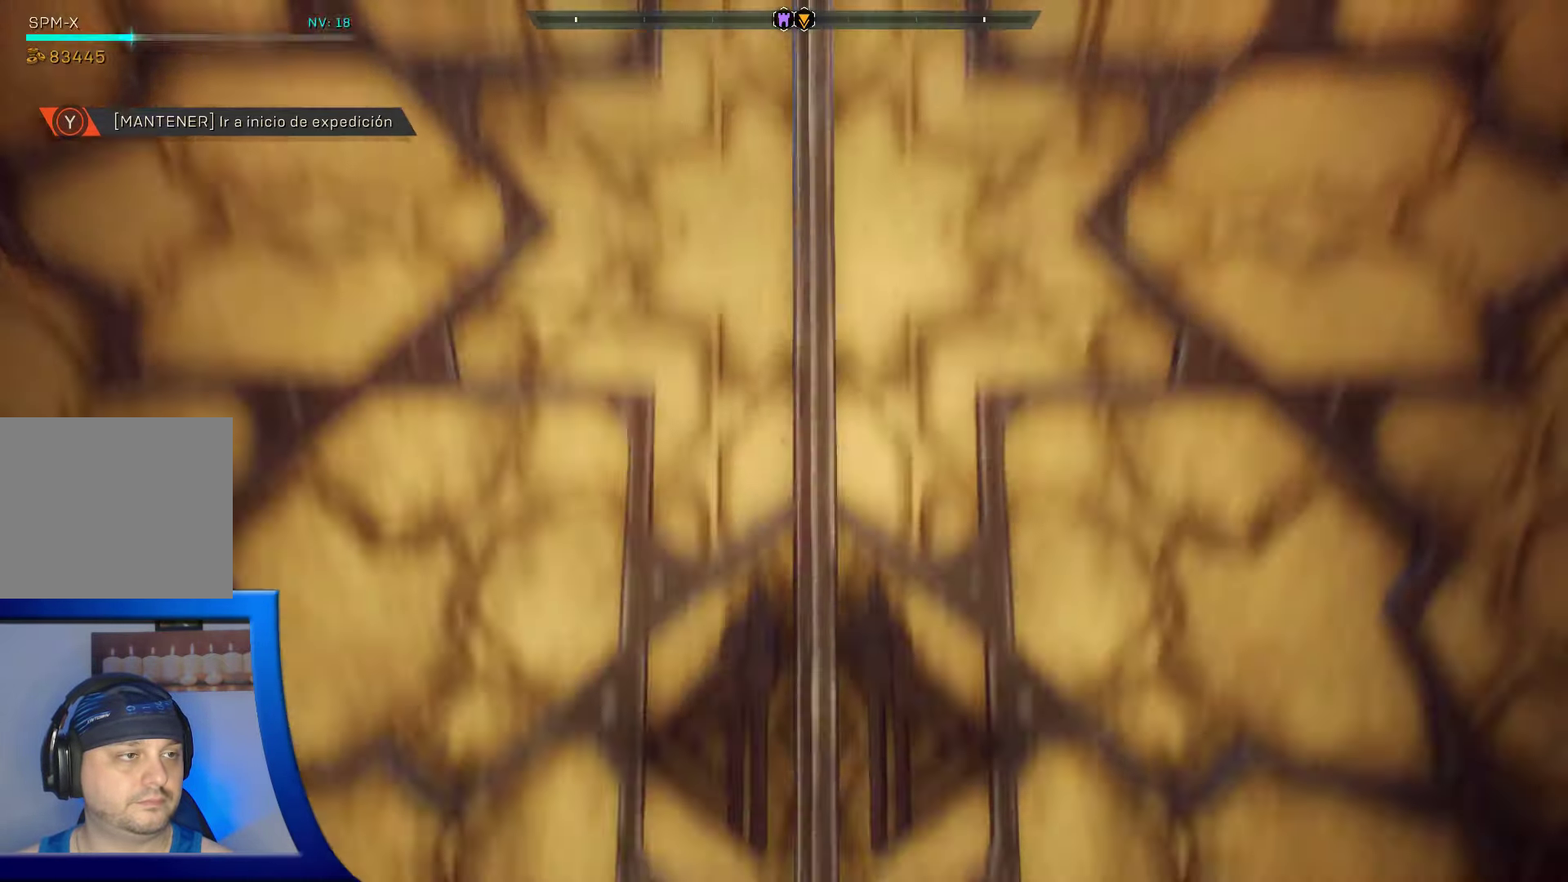
{"buttons": [], "left_stick": "up", "right_stick": "center"}